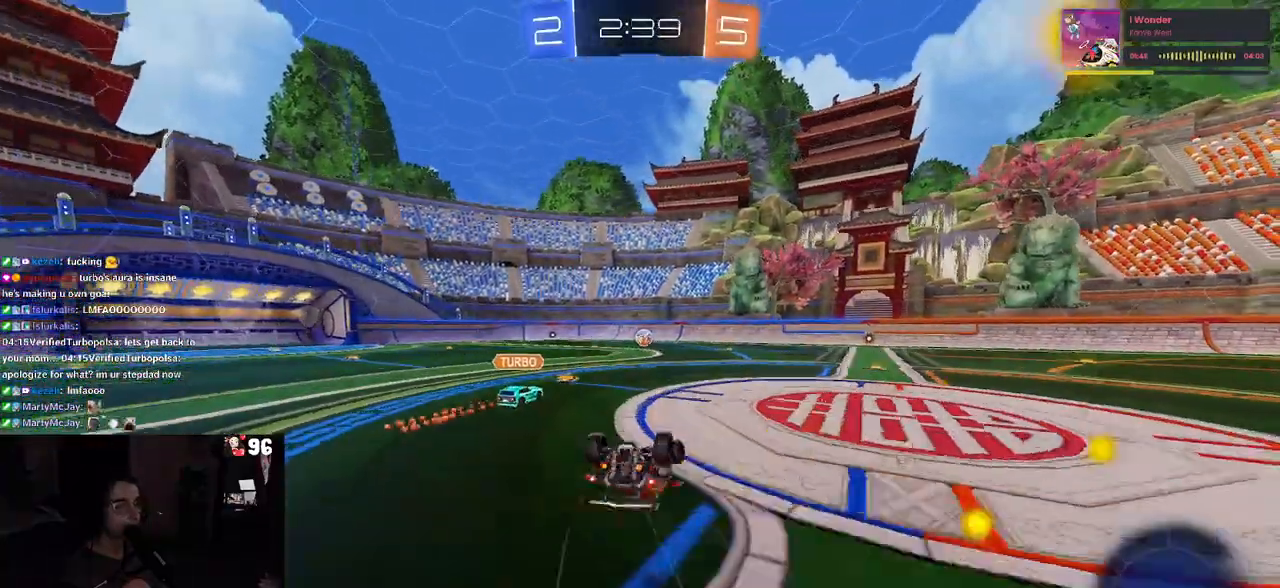
Gameplay with a controller (PlayStation layout); each line is a JSON object with the inputs held at the frame after it. "events" lists button and stick changes between this image and that frame as [ms after this image, input, new state], when the widget could be followed in between.
{"buttons": ["R2"], "left_stick": "down-right", "right_stick": "center", "events": [[200, "R1", "down"], [433, "SQUARE", "up"], [433, "left_stick", "down-right"], [467, "R1", "up"]]}
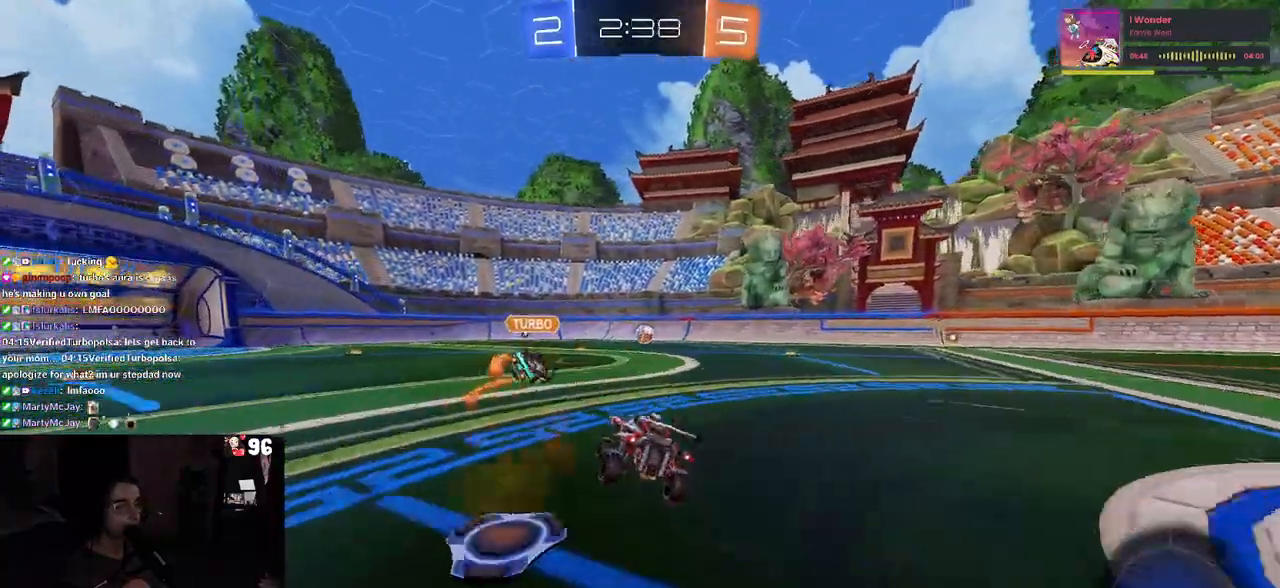
{"buttons": ["R2"], "left_stick": "center", "right_stick": "center", "events": [[33, "left_stick", "center"]]}
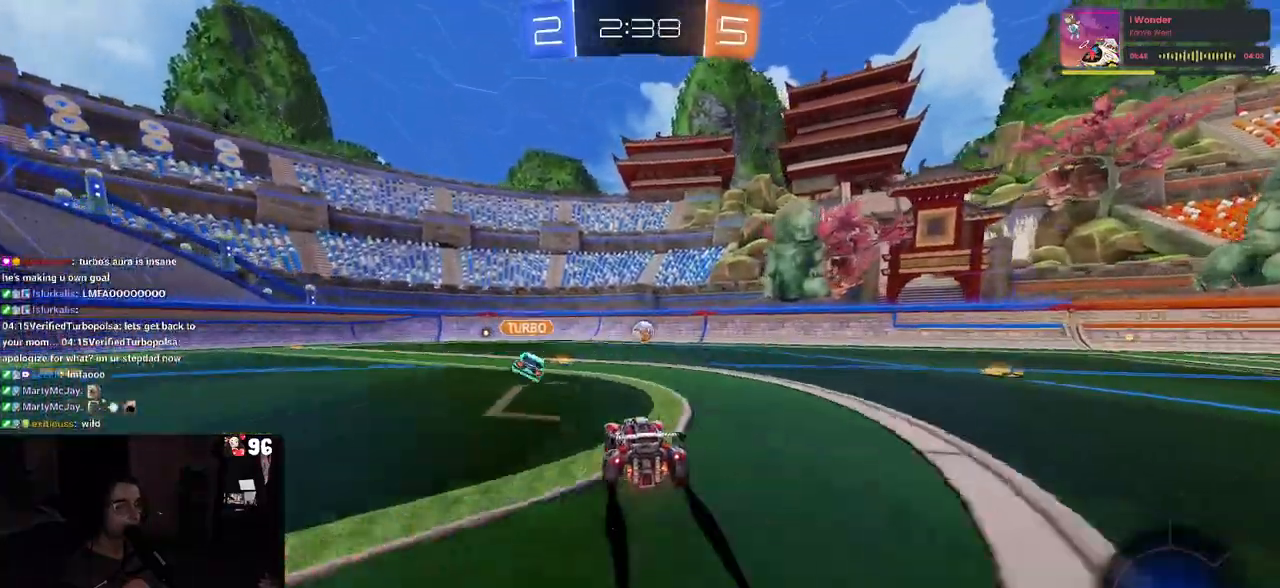
{"buttons": ["R2"], "left_stick": "center", "right_stick": "center", "events": [[33, "left_stick", "left"], [133, "TRIANGLE", "down"], [267, "TRIANGLE", "up"], [367, "left_stick", "center"]]}
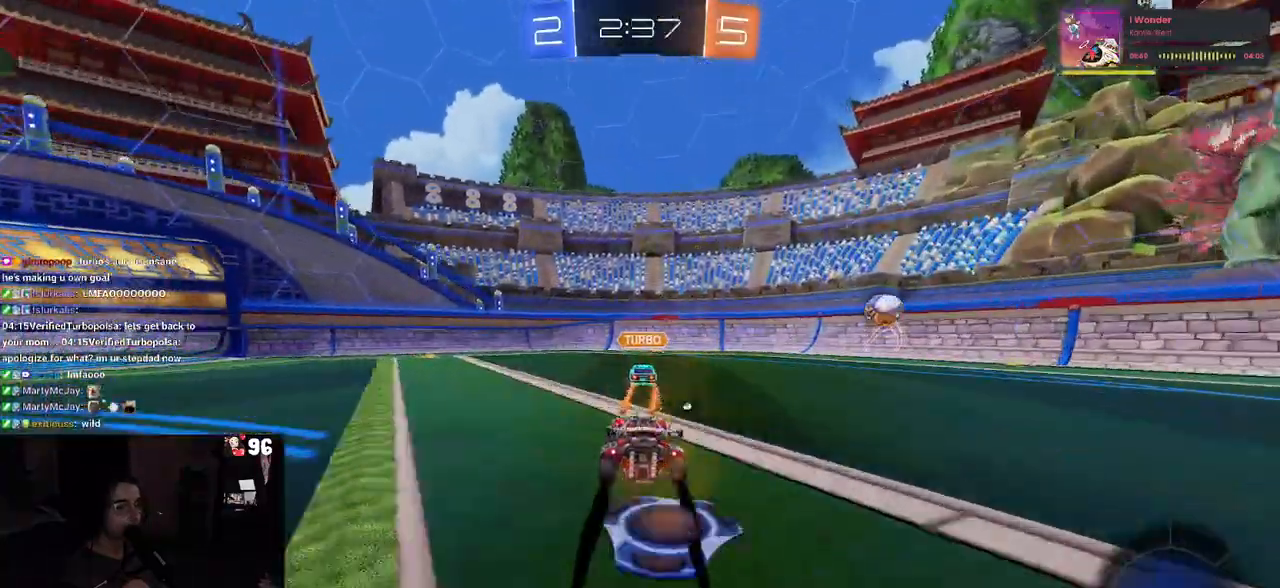
{"buttons": ["R2"], "left_stick": "center", "right_stick": "center", "events": [[100, "TRIANGLE", "down"], [233, "TRIANGLE", "up"]]}
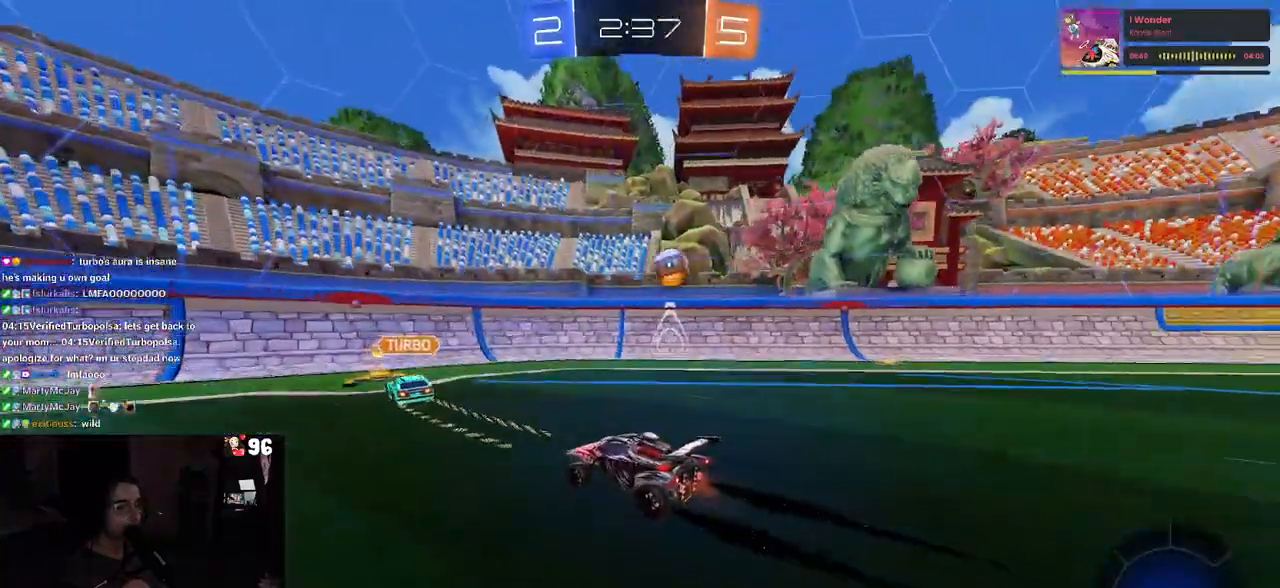
{"buttons": ["R2"], "left_stick": "right", "right_stick": "center", "events": [[117, "left_stick", "right"], [233, "SQUARE", "down"], [283, "SQUARE", "up"]]}
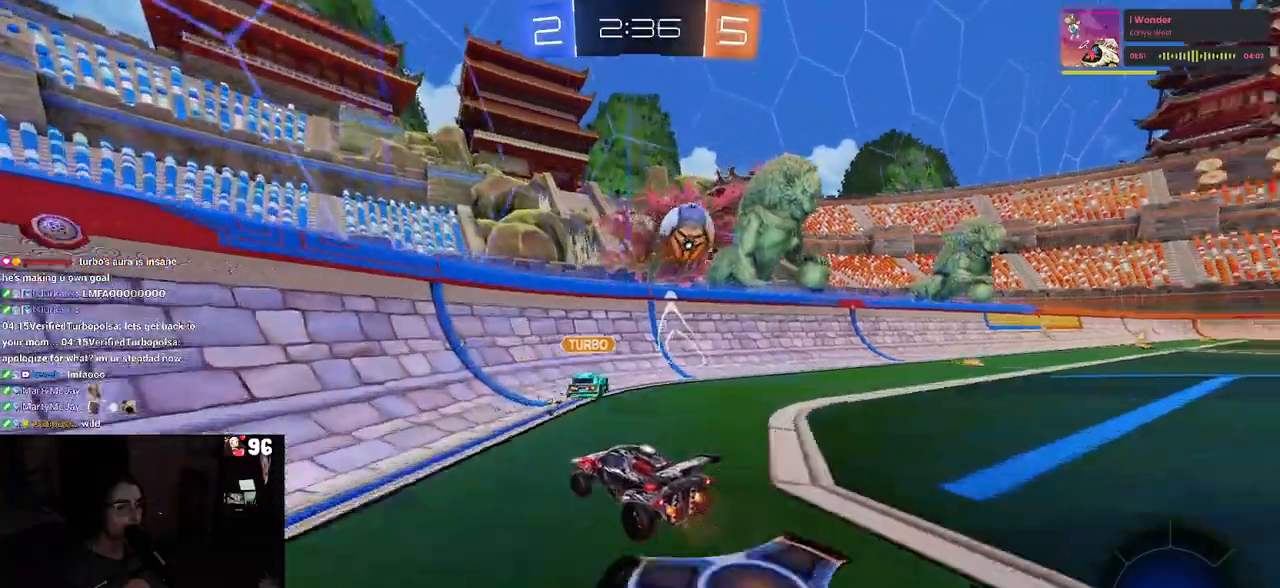
{"buttons": ["R2"], "left_stick": "right", "right_stick": "center", "events": [[33, "left_stick", "center"], [83, "R1", "down"], [167, "left_stick", "right"], [483, "R1", "up"]]}
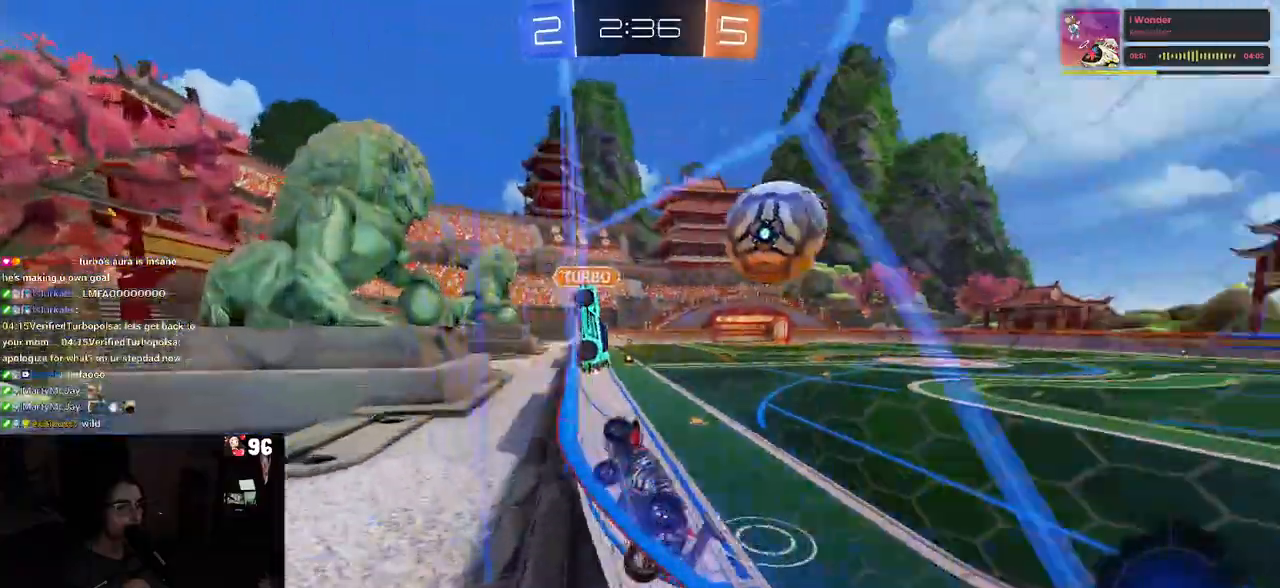
{"buttons": ["R2"], "left_stick": "right", "right_stick": "center", "events": [[133, "SQUARE", "down"], [267, "SQUARE", "up"]]}
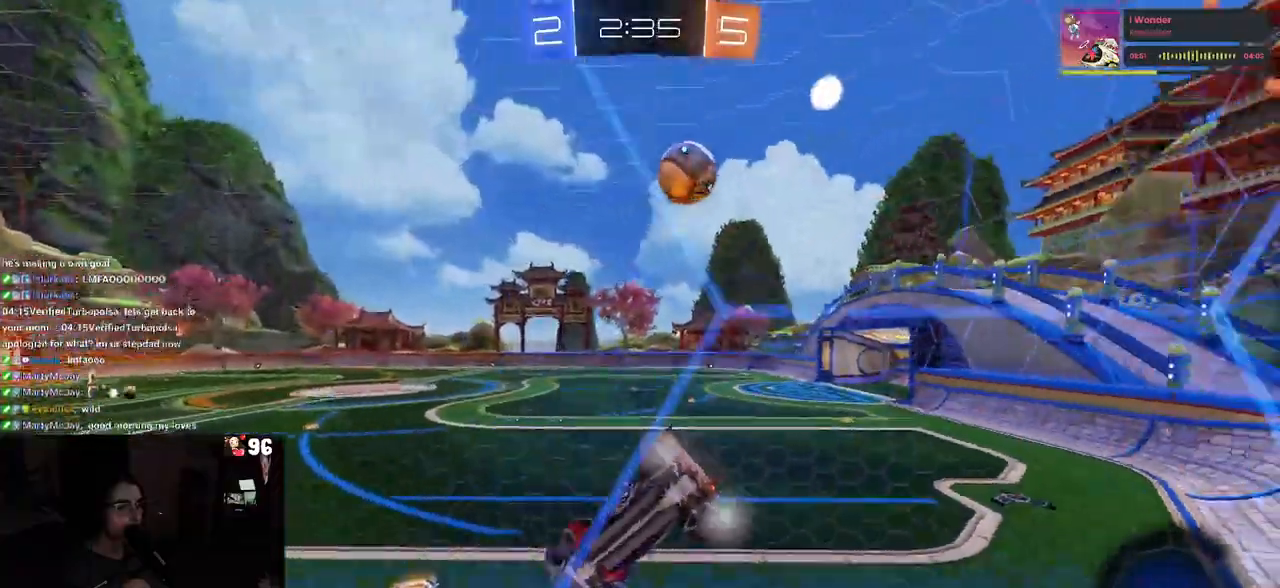
{"buttons": ["CROSS", "R2"], "left_stick": "left", "right_stick": "center", "events": [[200, "left_stick", "center"], [350, "left_stick", "right"], [450, "left_stick", "left"], [500, "CROSS", "down"]]}
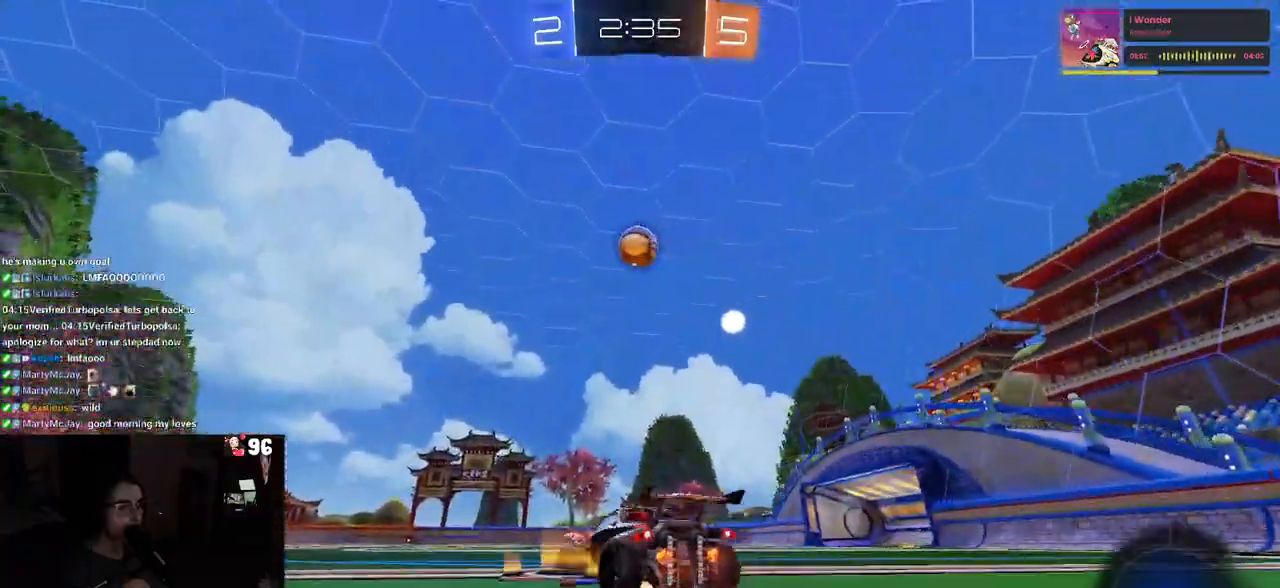
{"buttons": ["SQUARE", "R2"], "left_stick": "right", "right_stick": "center", "events": [[33, "left_stick", "up-right"], [67, "CROSS", "up"], [133, "CROSS", "down"], [183, "SQUARE", "down"], [183, "left_stick", "down-right"], [200, "CROSS", "up"], [233, "left_stick", "down"], [400, "left_stick", "right"]]}
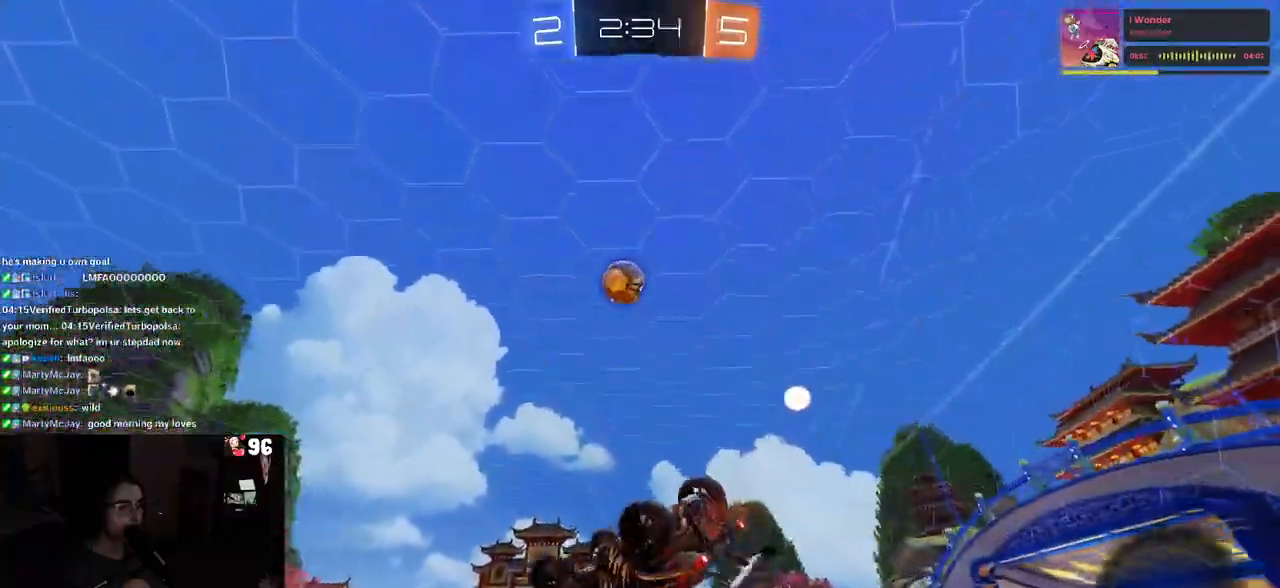
{"buttons": ["R2"], "left_stick": "right", "right_stick": "center", "events": [[500, "SQUARE", "up"]]}
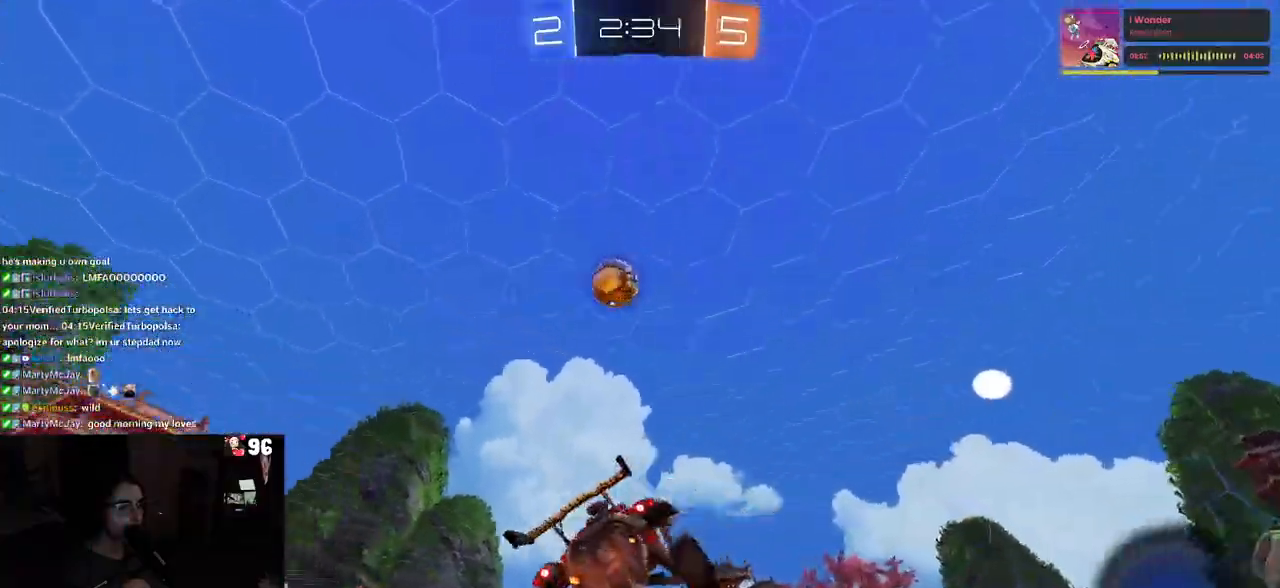
{"buttons": ["R2"], "left_stick": "left", "right_stick": "center", "events": [[117, "left_stick", "center"], [183, "left_stick", "left"]]}
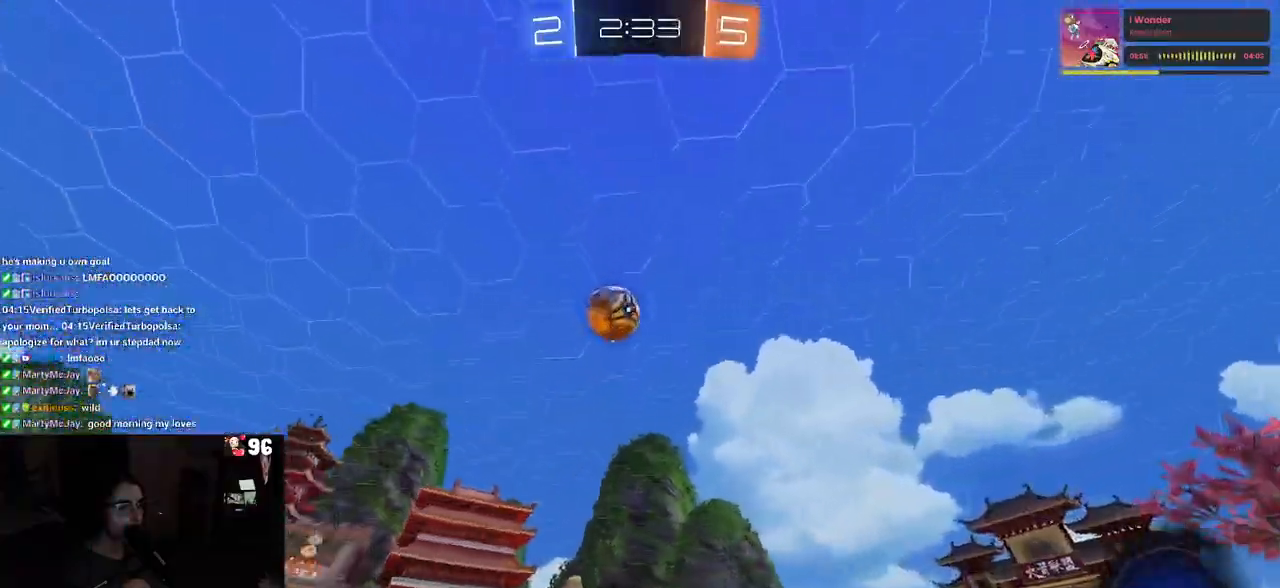
{"buttons": ["CROSS", "SQUARE", "R1", "R2"], "left_stick": "down-right", "right_stick": "center", "events": [[83, "left_stick", "center"], [250, "left_stick", "left"], [283, "R1", "down"], [400, "CROSS", "down"], [400, "left_stick", "down-right"], [433, "SQUARE", "down"]]}
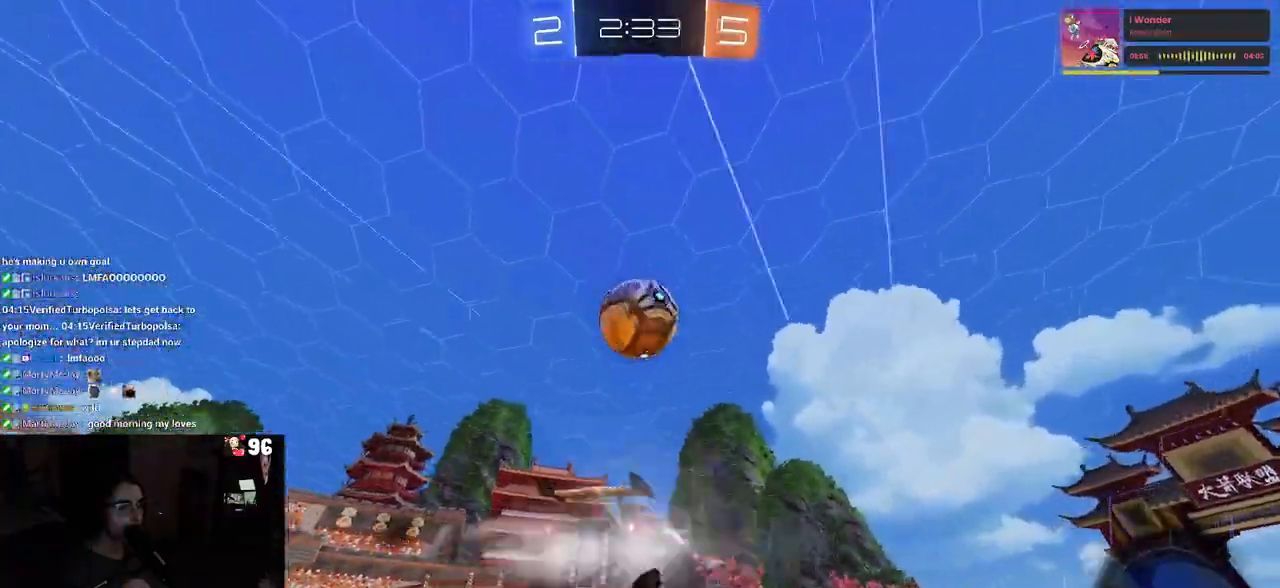
{"buttons": ["R2"], "left_stick": "down-left", "right_stick": "center", "events": [[67, "left_stick", "left"], [133, "SQUARE", "up"], [150, "CROSS", "up"], [183, "left_stick", "center"], [200, "R1", "up"], [250, "left_stick", "left"], [333, "CROSS", "down"], [433, "left_stick", "down-left"], [467, "CROSS", "up"]]}
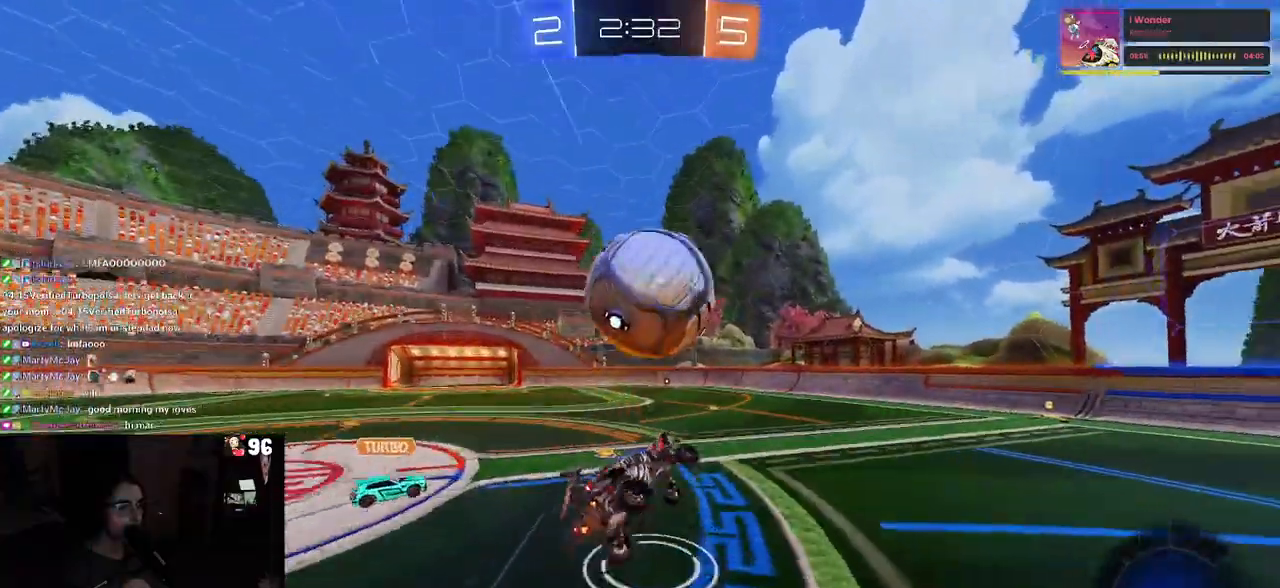
{"buttons": ["SQUARE", "R2"], "left_stick": "down-left", "right_stick": "center", "events": [[133, "TRIANGLE", "down"], [233, "TRIANGLE", "up"], [417, "SQUARE", "down"]]}
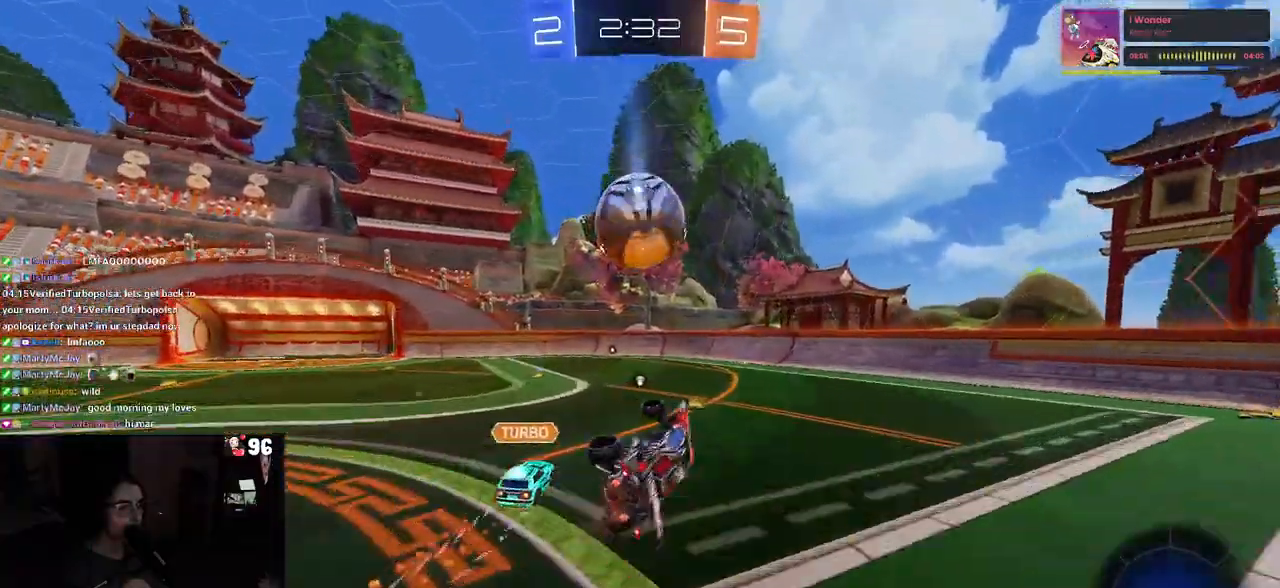
{"buttons": ["R2"], "left_stick": "center", "right_stick": "center", "events": [[133, "left_stick", "up-left"], [167, "SQUARE", "up"], [250, "left_stick", "up-right"], [367, "left_stick", "center"]]}
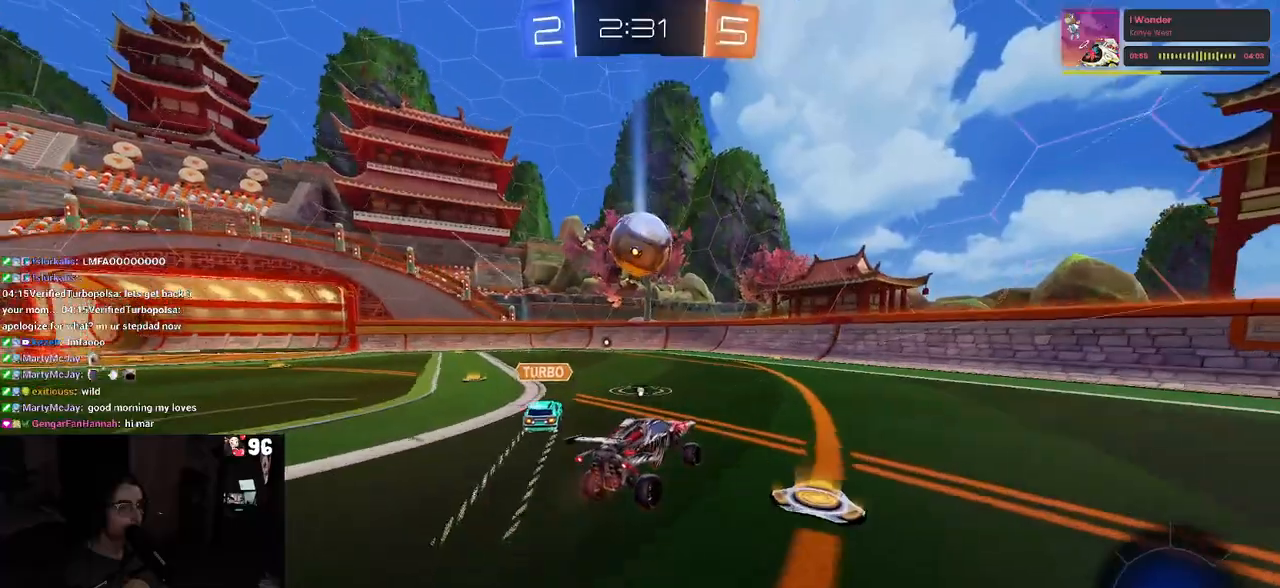
{"buttons": ["TRIANGLE", "R2"], "left_stick": "left", "right_stick": "center", "events": [[50, "left_stick", "right"], [450, "TRIANGLE", "down"], [450, "left_stick", "left"]]}
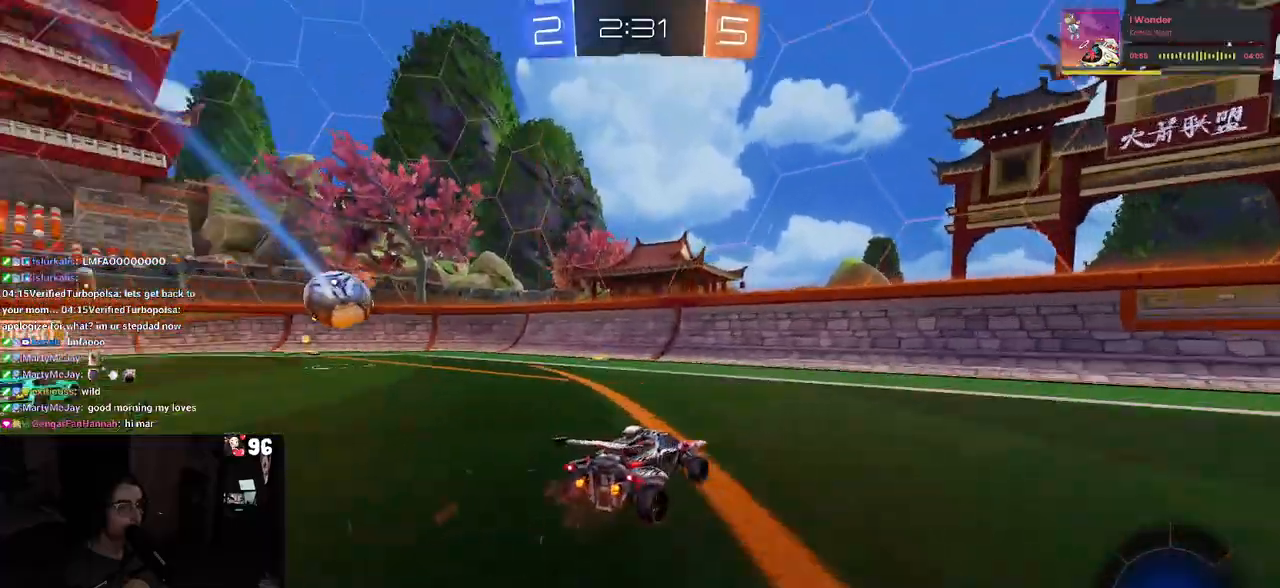
{"buttons": ["R2"], "left_stick": "left", "right_stick": "center", "events": [[50, "TRIANGLE", "up"], [200, "SQUARE", "down"], [300, "SQUARE", "up"], [400, "left_stick", "center"], [500, "left_stick", "left"]]}
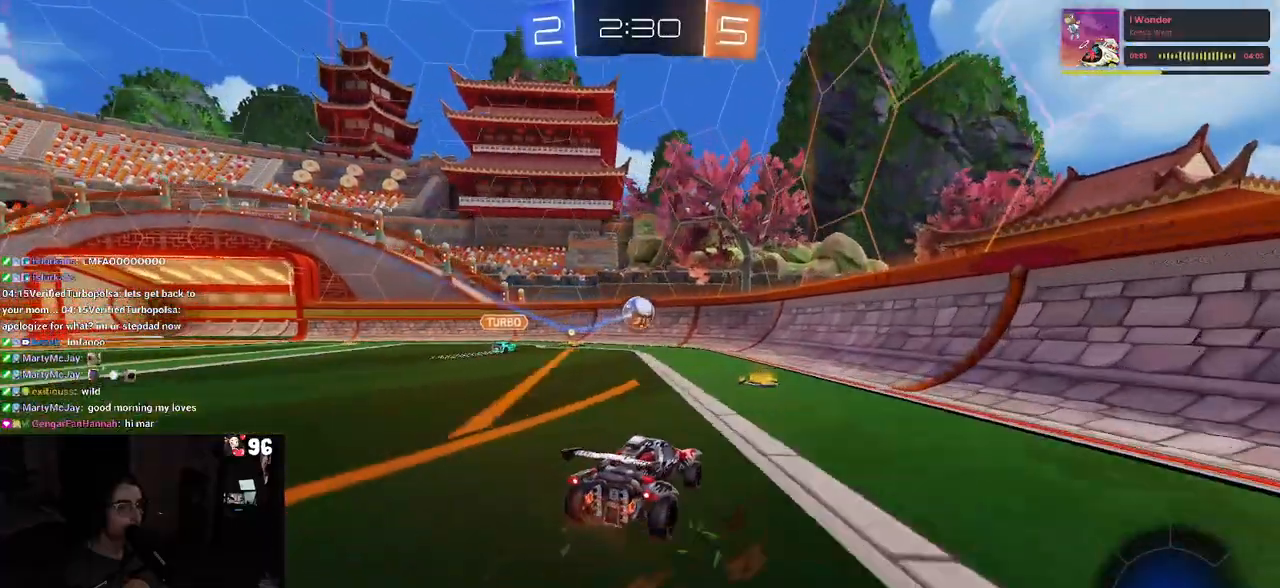
{"buttons": ["R2"], "left_stick": "left", "right_stick": "center", "events": [[100, "SQUARE", "down"], [233, "SQUARE", "up"]]}
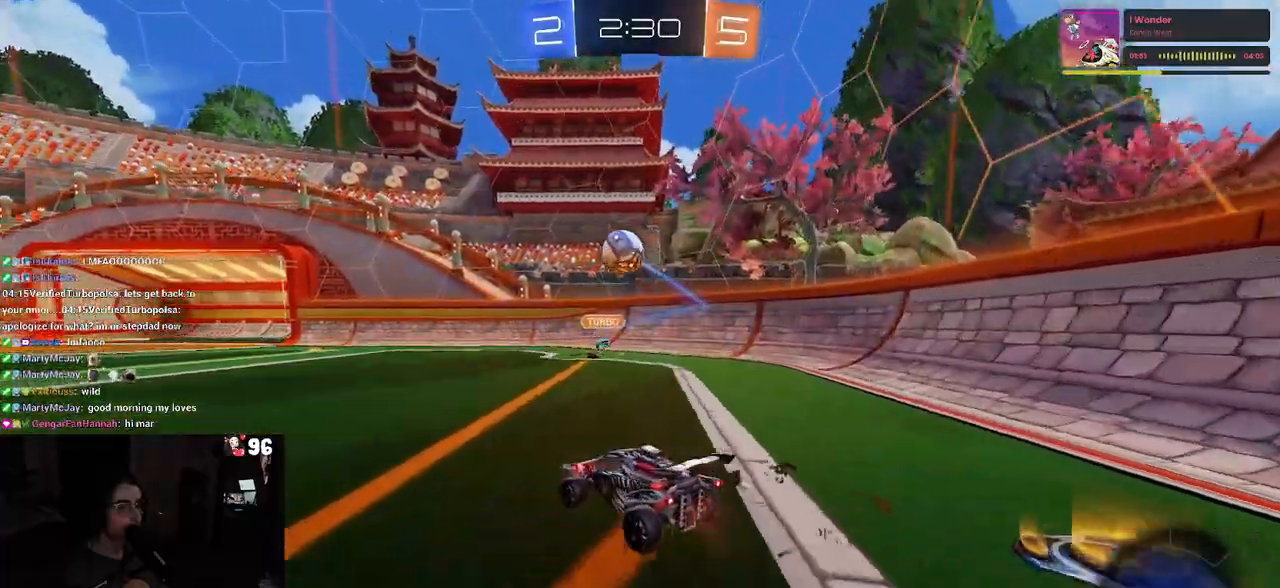
{"buttons": ["R2"], "left_stick": "left", "right_stick": "center", "events": [[50, "left_stick", "center"], [200, "left_stick", "left"]]}
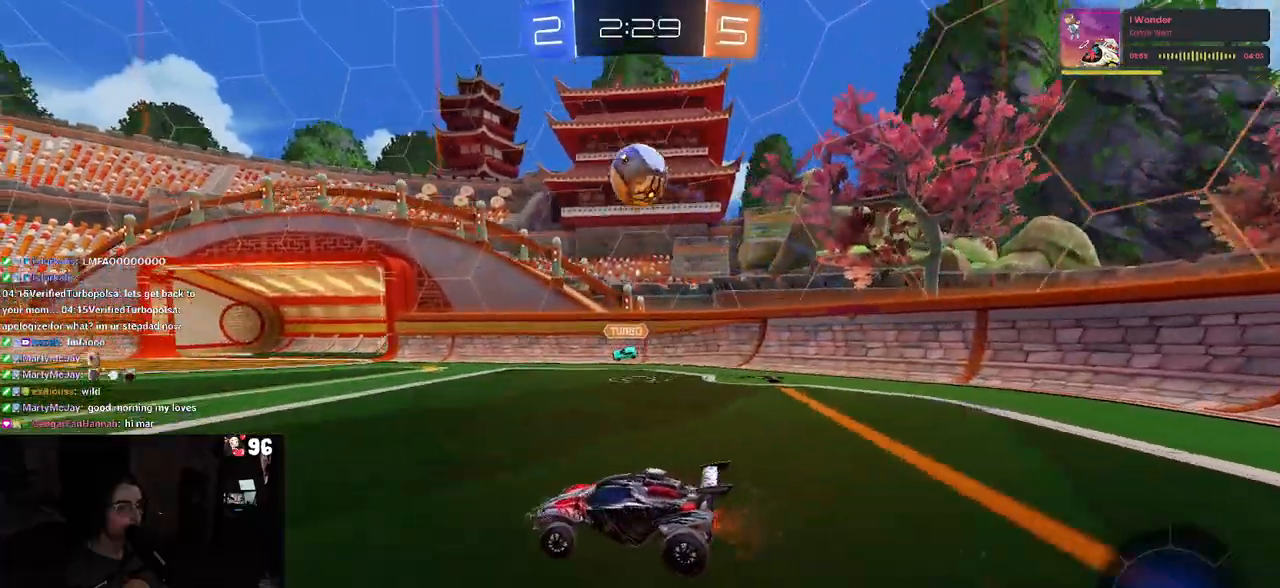
{"buttons": ["R2"], "left_stick": "right", "right_stick": "center", "events": [[117, "left_stick", "center"], [350, "left_stick", "right"]]}
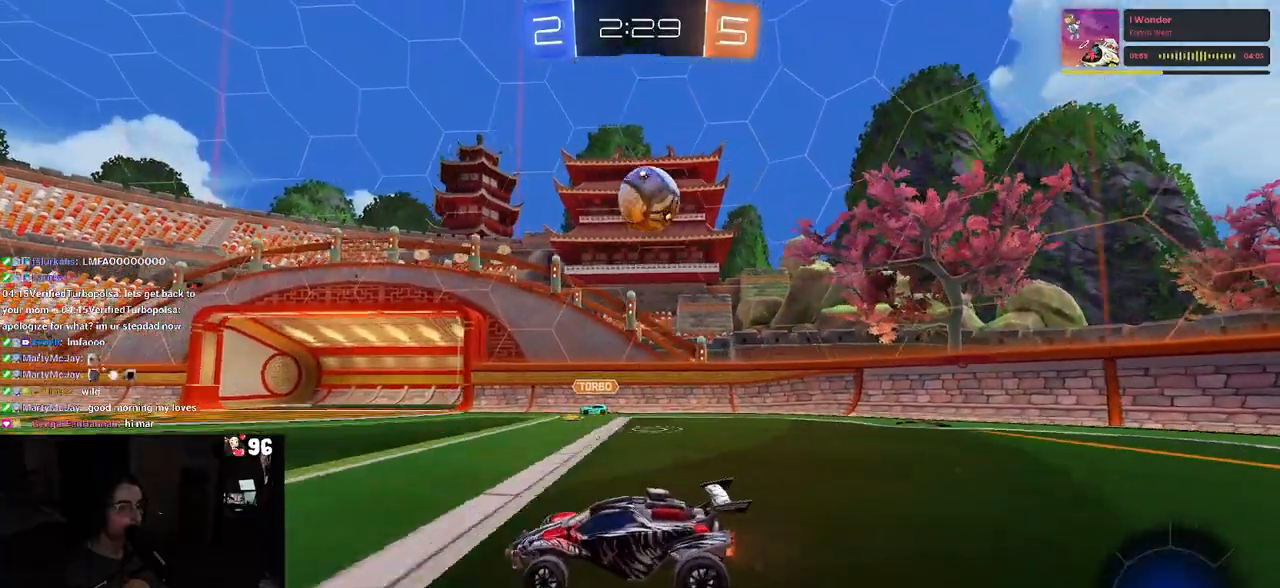
{"buttons": ["L2"], "left_stick": "center", "right_stick": "center", "events": [[183, "left_stick", "center"], [233, "R2", "up"], [250, "left_stick", "left"], [317, "left_stick", "center"], [417, "L2", "down"]]}
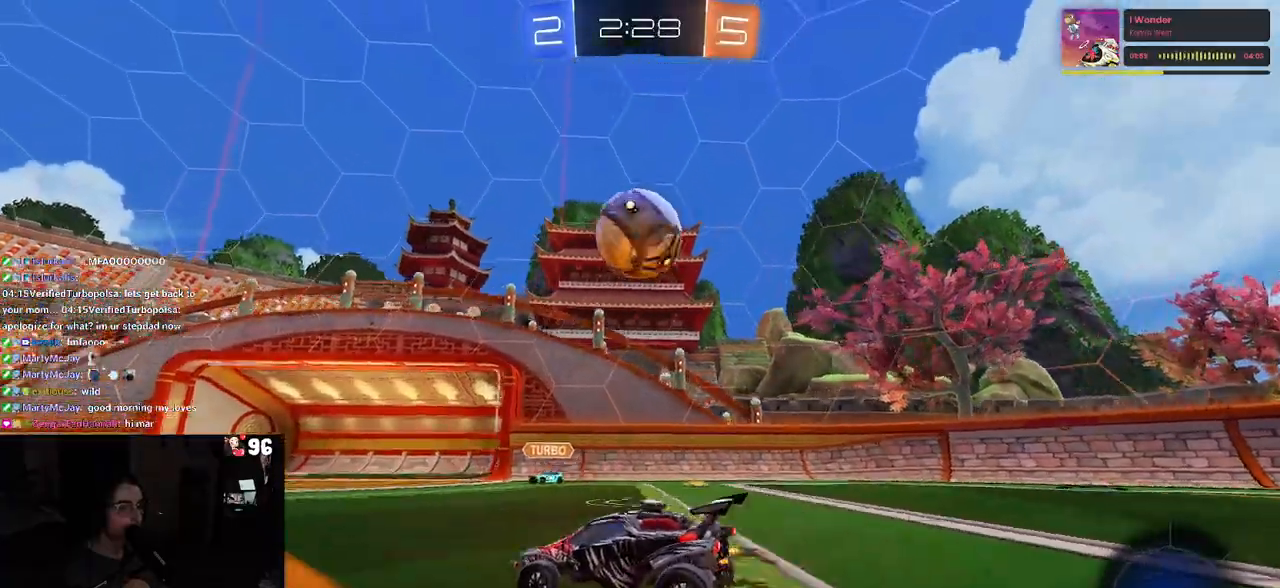
{"buttons": ["R2"], "left_stick": "right", "right_stick": "center", "events": [[17, "L2", "up"], [17, "R2", "down"], [167, "left_stick", "left"], [250, "left_stick", "center"], [317, "left_stick", "left"], [483, "left_stick", "right"]]}
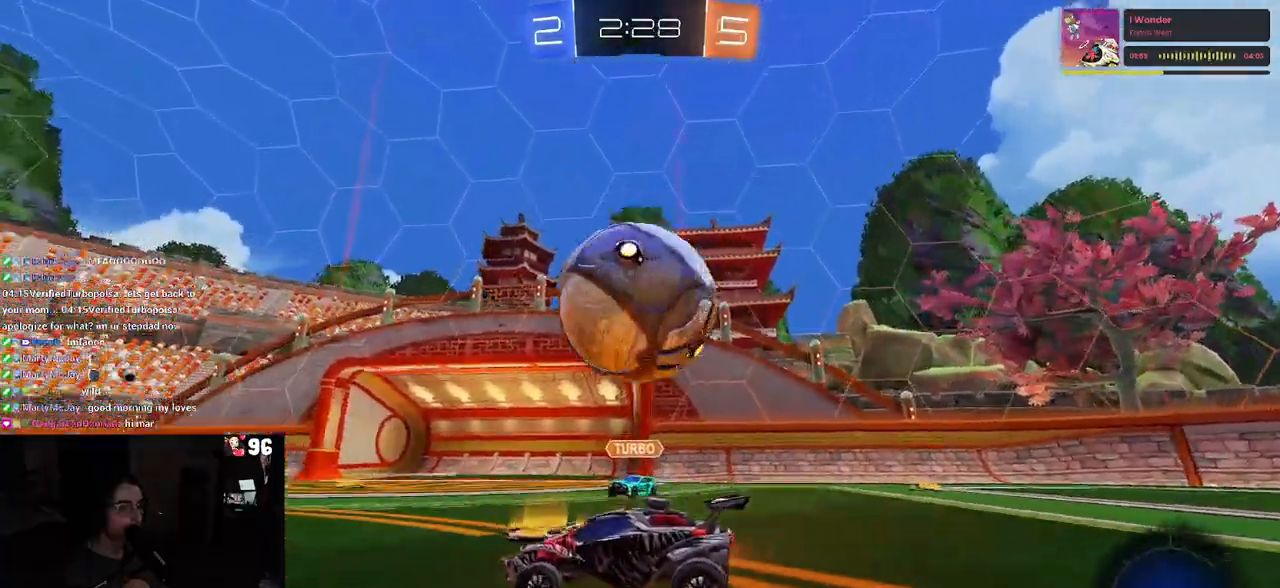
{"buttons": [], "left_stick": "left", "right_stick": "center", "events": [[33, "left_stick", "center"], [83, "left_stick", "left"], [183, "left_stick", "center"], [233, "left_stick", "right"], [383, "R2", "up"], [450, "left_stick", "left"]]}
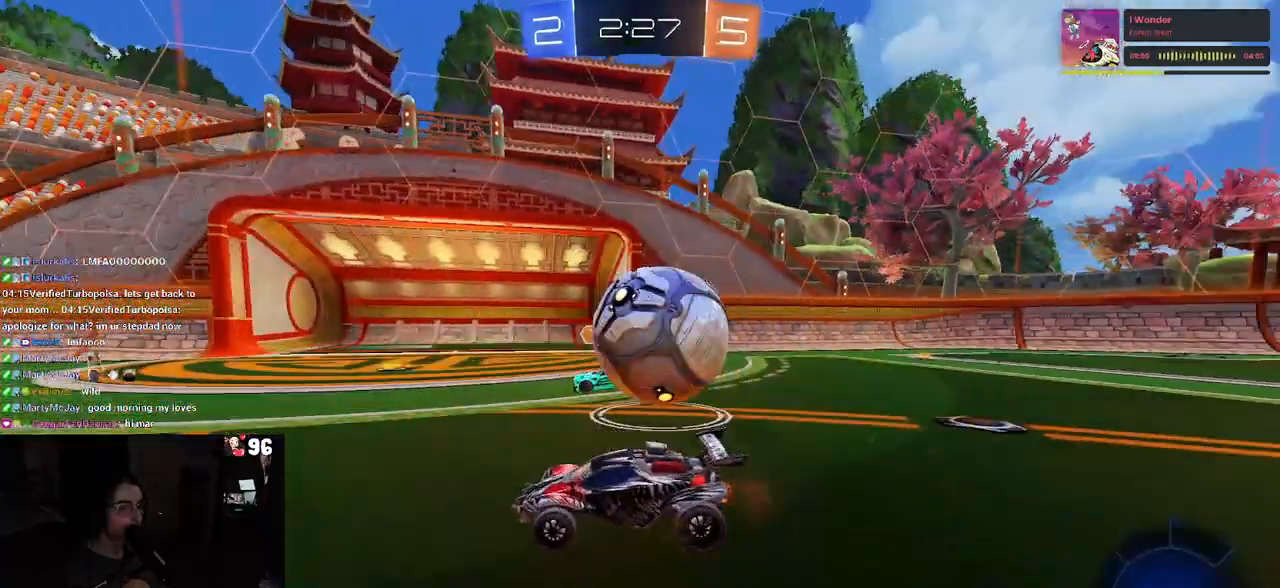
{"buttons": ["SQUARE", "R2"], "left_stick": "right", "right_stick": "center", "events": [[33, "R2", "down"], [433, "left_stick", "right"], [483, "SQUARE", "down"]]}
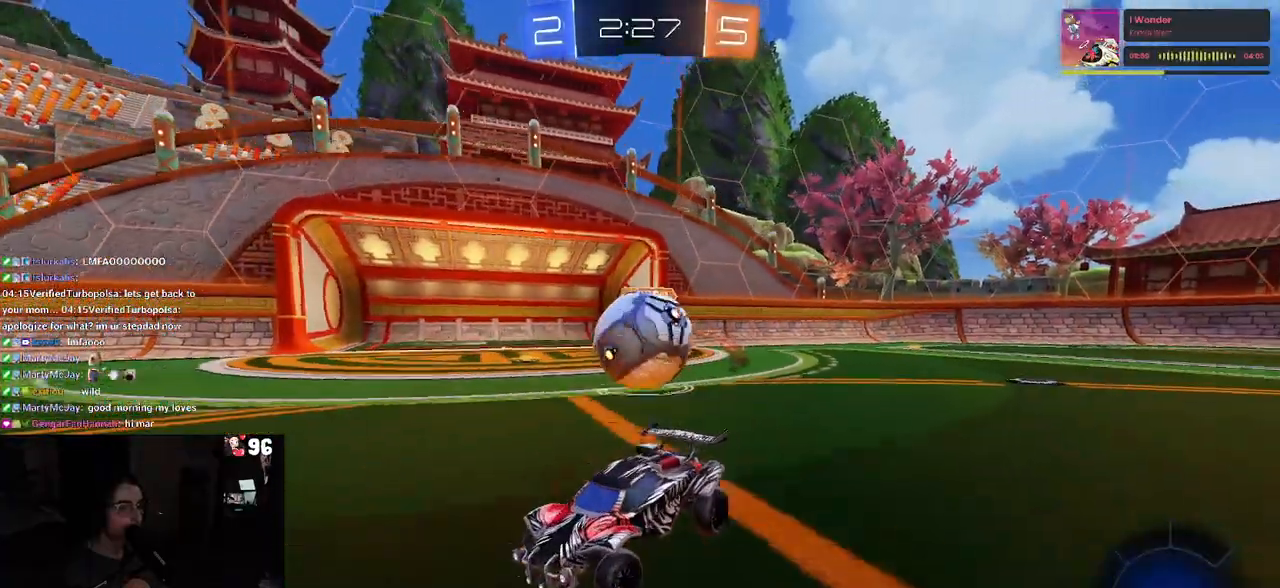
{"buttons": ["R2"], "left_stick": "right", "right_stick": "center", "events": [[233, "SQUARE", "up"]]}
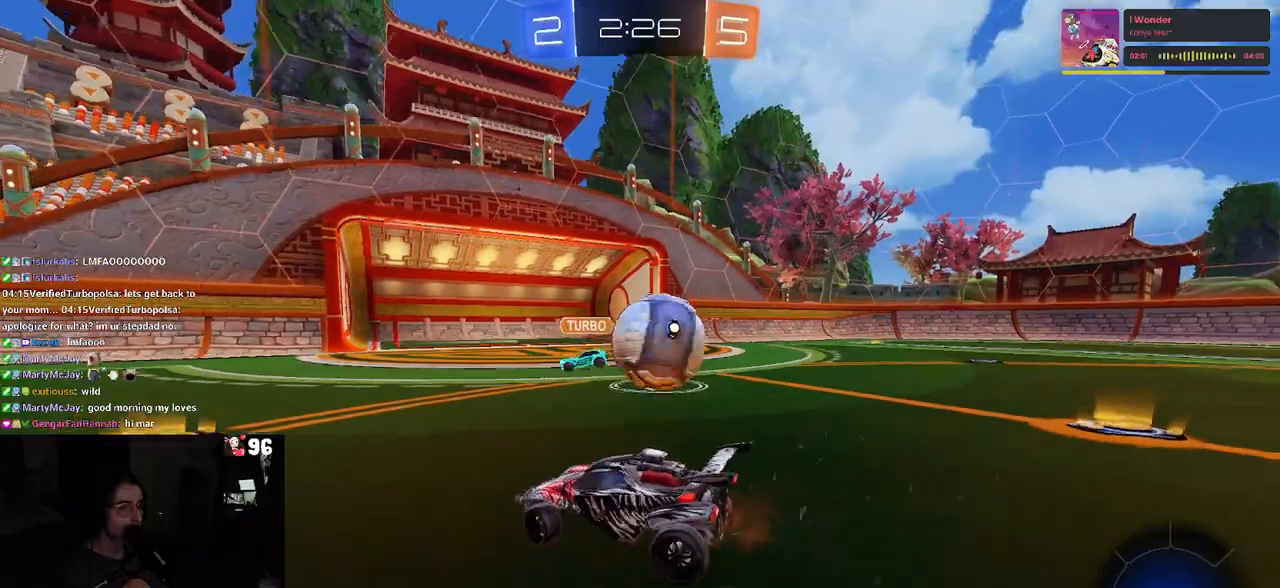
{"buttons": ["R2"], "left_stick": "right", "right_stick": "center", "events": []}
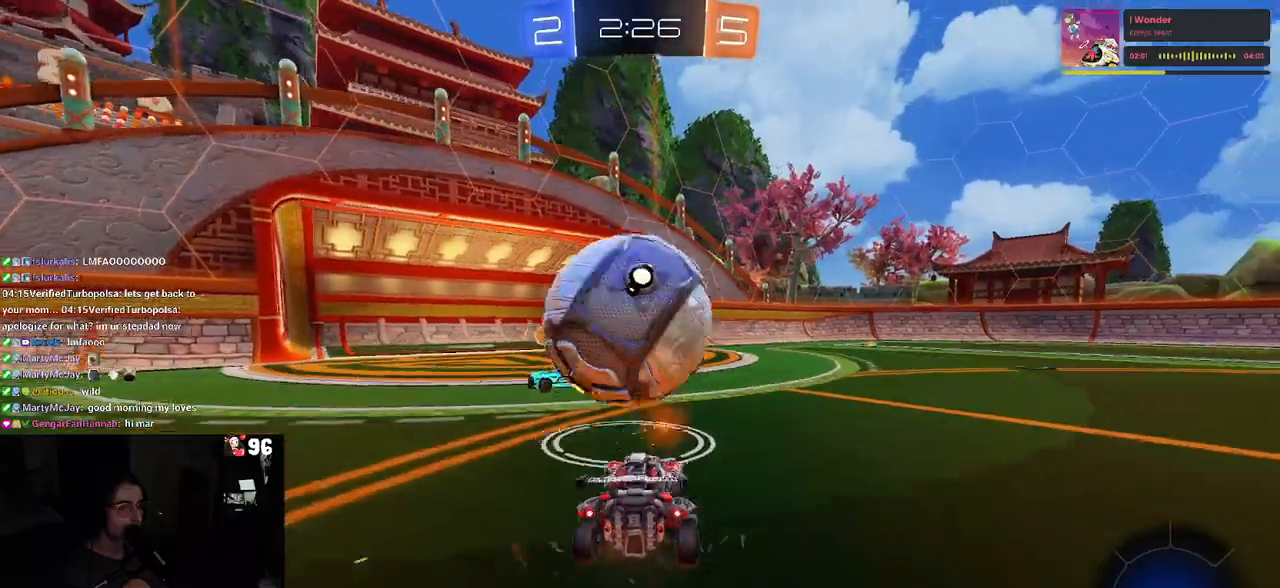
{"buttons": ["R2"], "left_stick": "left", "right_stick": "center", "events": [[317, "left_stick", "left"]]}
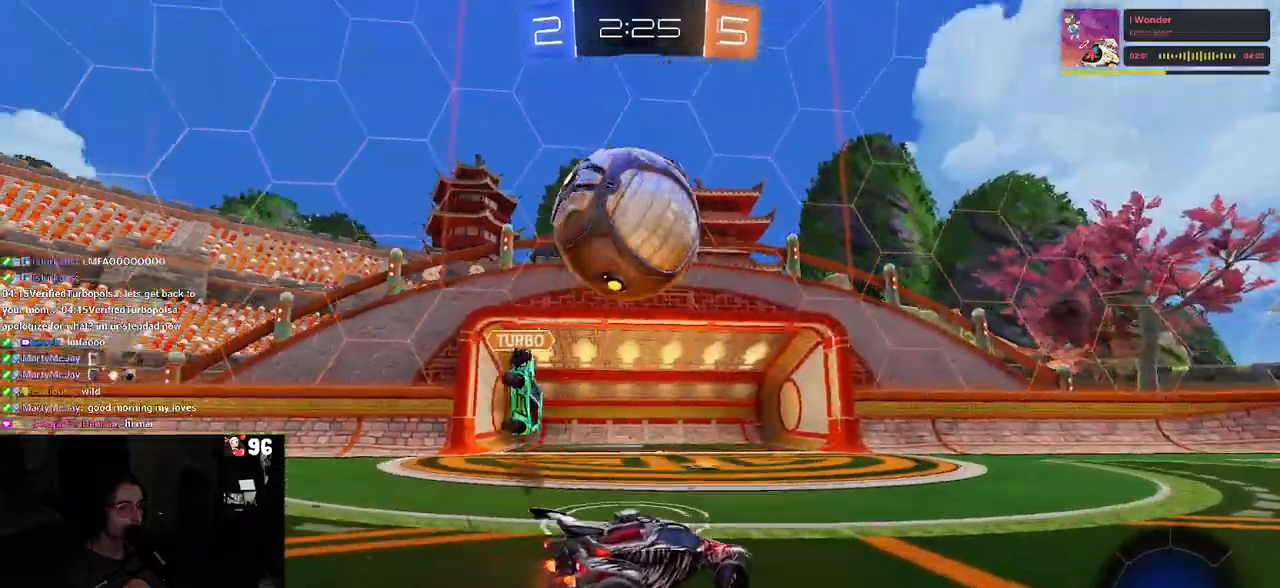
{"buttons": ["R2"], "left_stick": "right", "right_stick": "center", "events": [[100, "left_stick", "down-right"], [483, "left_stick", "right"]]}
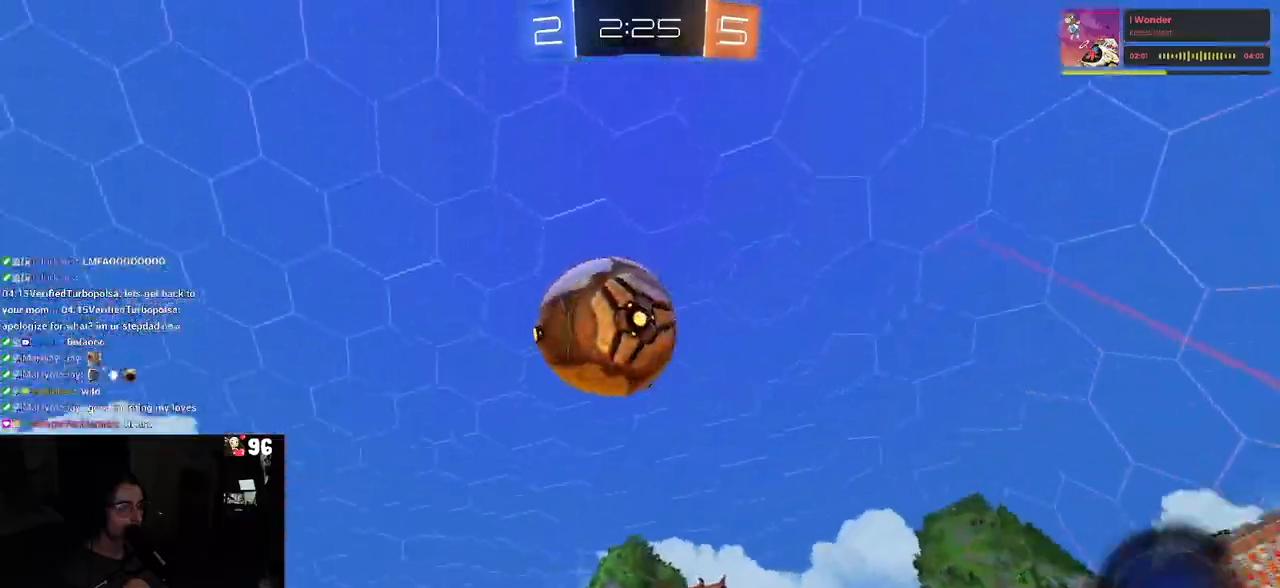
{"buttons": ["R2"], "left_stick": "center", "right_stick": "center", "events": [[433, "left_stick", "center"]]}
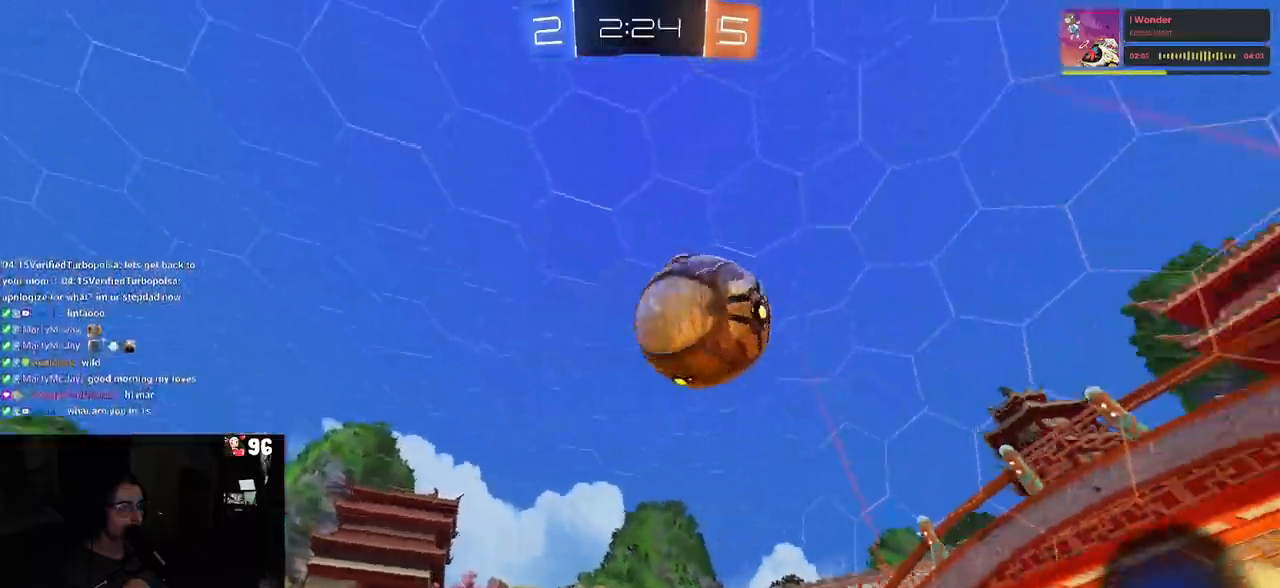
{"buttons": ["R2"], "left_stick": "left", "right_stick": "center", "events": [[17, "left_stick", "left"], [50, "SQUARE", "down"], [333, "SQUARE", "up"]]}